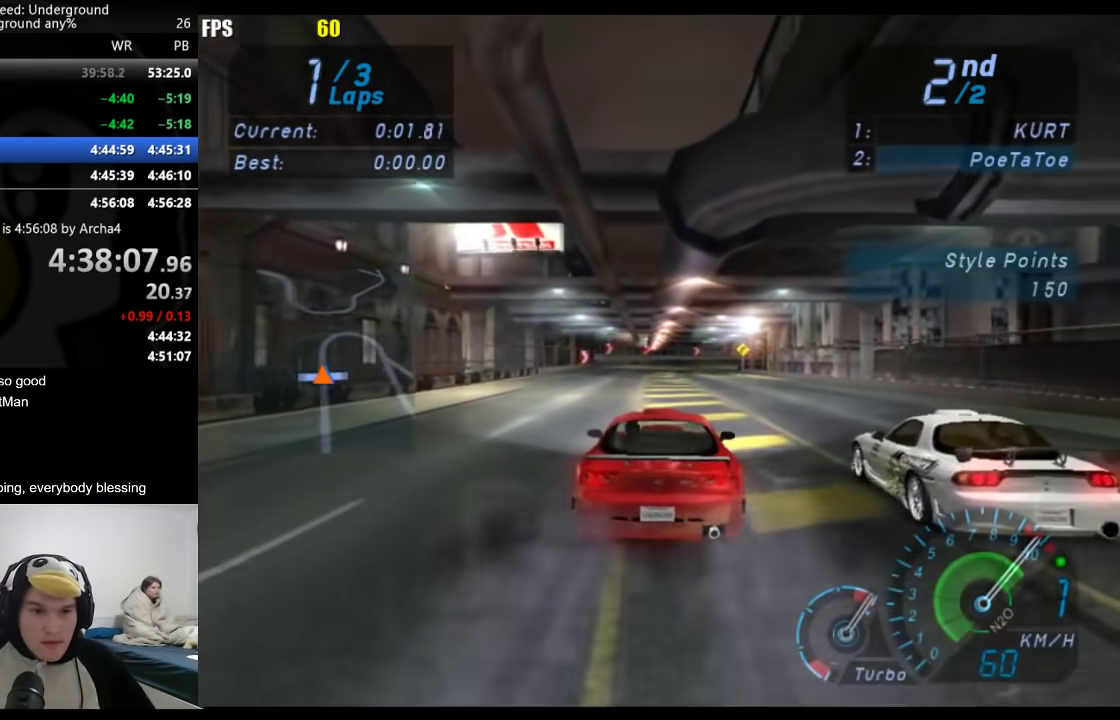
Gameplay with a controller (Xbox layout); each line is a JSON object with the inputs held at the frame after it. "events" lists button and stick changes between this image and that frame as [ms after this image, input, new state], when the widget could be followed in between. Not read: R2.
{"buttons": [], "left_stick": "center", "right_stick": "center", "events": [[333, "left_stick", "right"], [433, "left_stick", "center"], [450, "B", "down"], [500, "B", "up"]]}
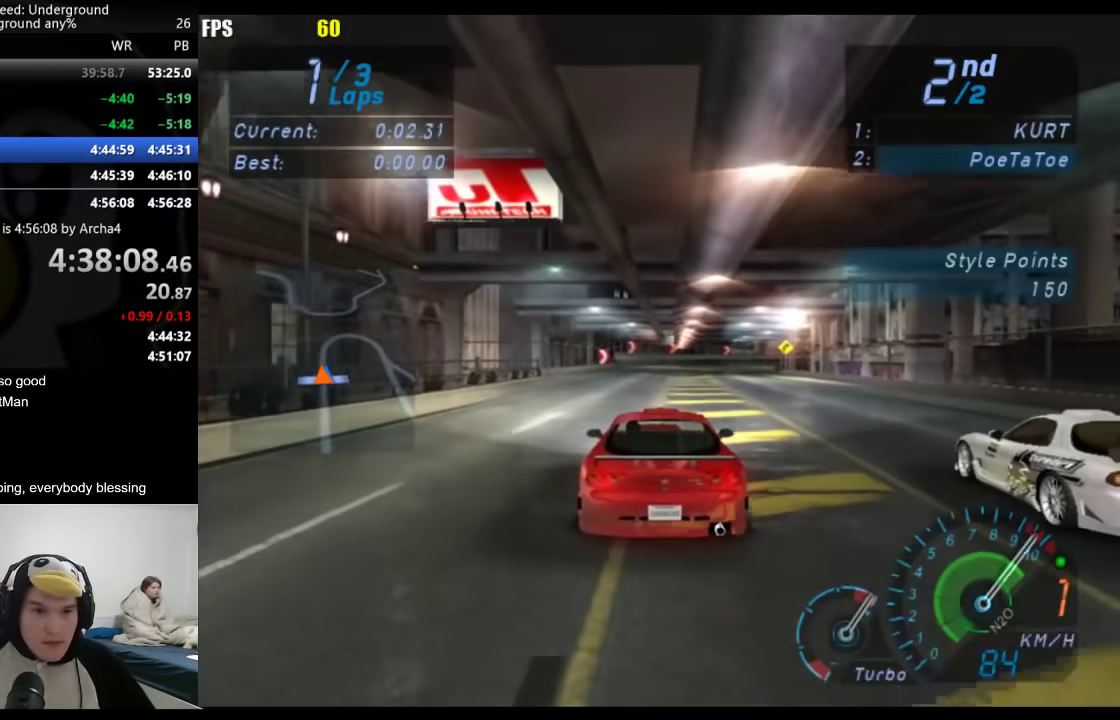
{"buttons": ["A"], "left_stick": "center", "right_stick": "center", "events": [[133, "A", "down"]]}
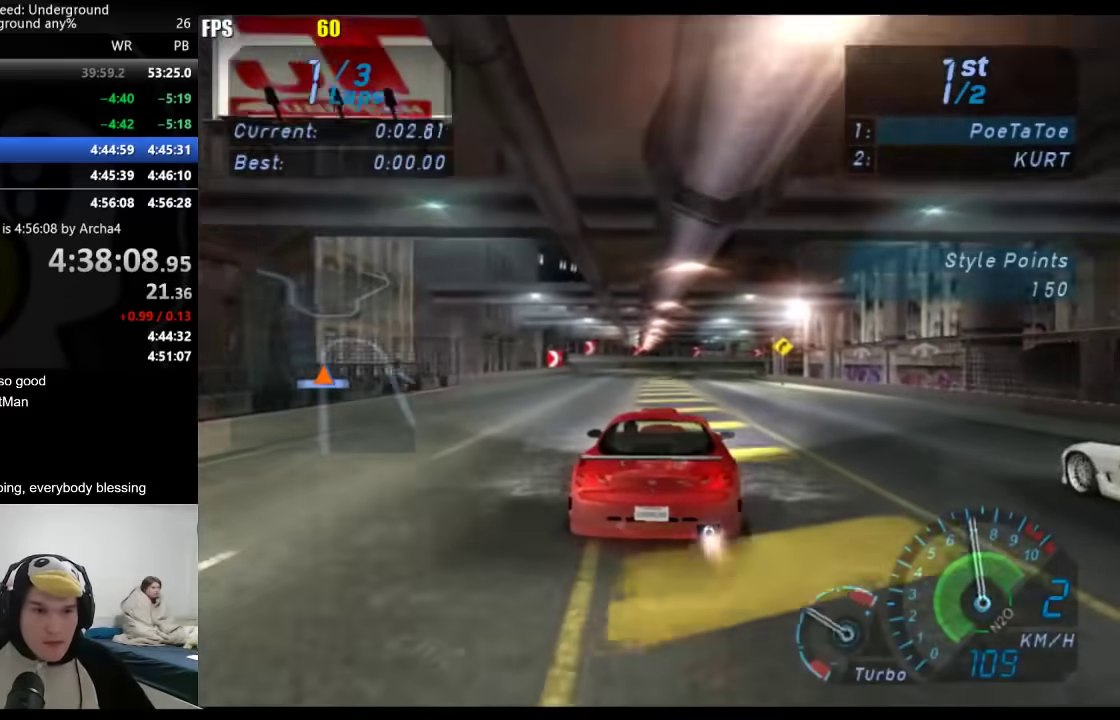
{"buttons": ["A"], "left_stick": "center", "right_stick": "center", "events": []}
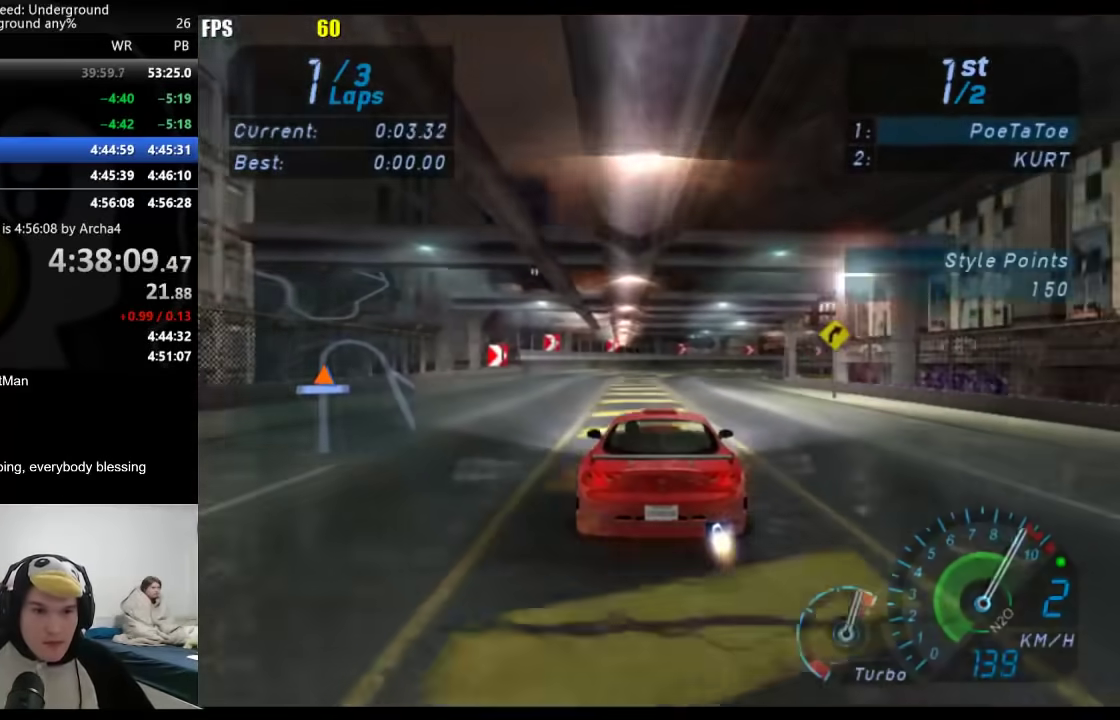
{"buttons": ["A"], "left_stick": "center", "right_stick": "center", "events": [[150, "B", "down"], [317, "B", "up"]]}
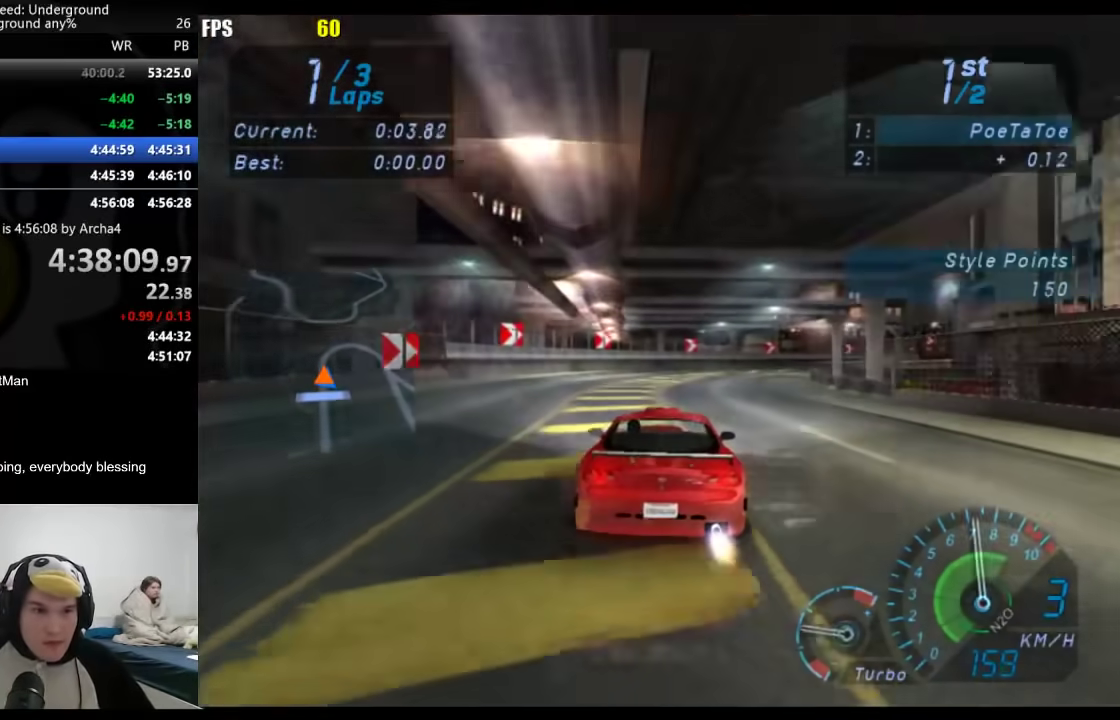
{"buttons": ["A"], "left_stick": "right", "right_stick": "center", "events": [[117, "left_stick", "right"], [267, "left_stick", "center"], [467, "left_stick", "right"]]}
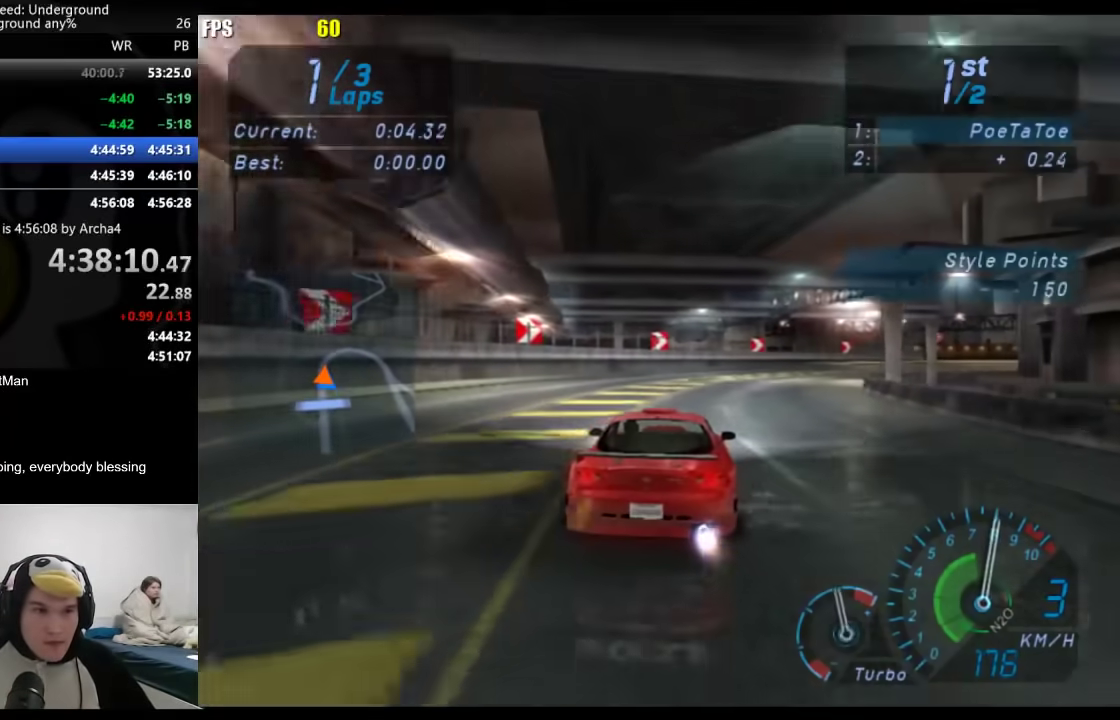
{"buttons": ["A"], "left_stick": "right", "right_stick": "center", "events": [[83, "left_stick", "center"], [200, "left_stick", "right"], [367, "left_stick", "center"], [467, "left_stick", "right"]]}
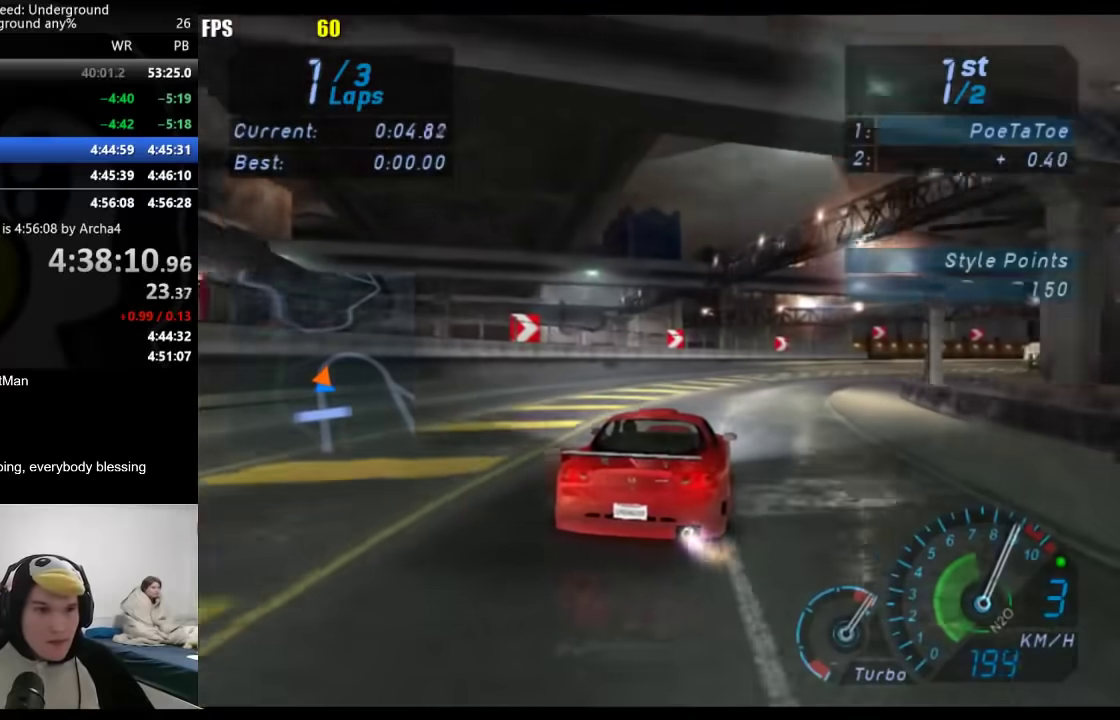
{"buttons": ["A"], "left_stick": "right", "right_stick": "center", "events": [[83, "left_stick", "center"], [183, "left_stick", "right"], [350, "left_stick", "center"], [400, "left_stick", "right"]]}
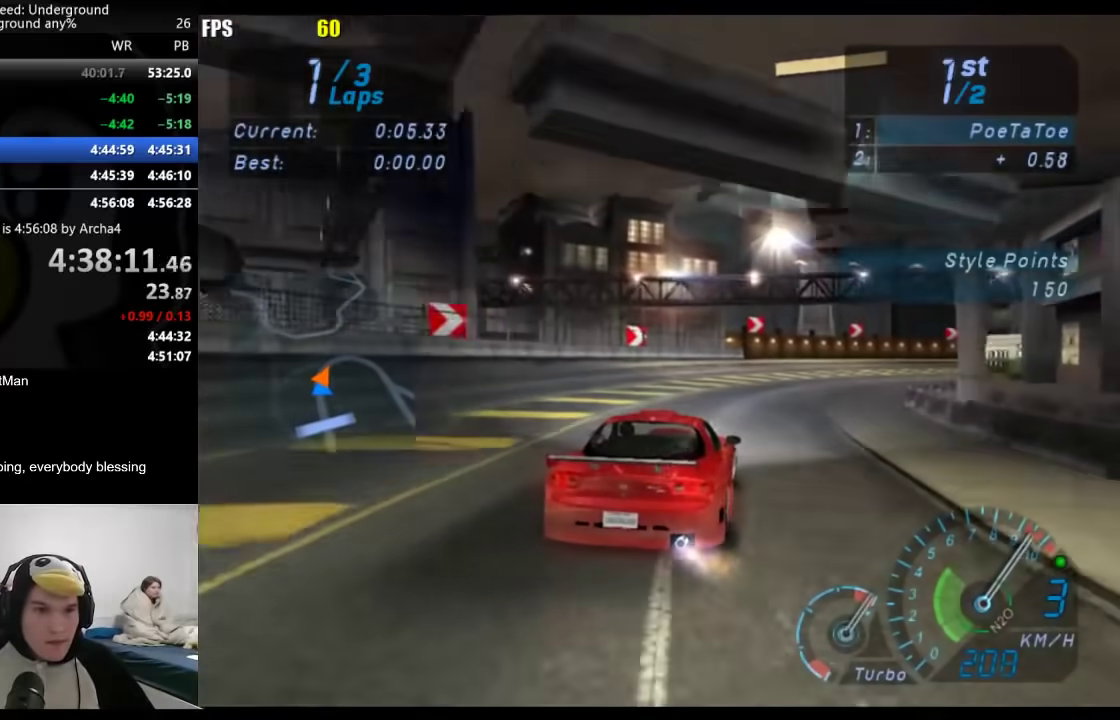
{"buttons": [], "left_stick": "right", "right_stick": "center", "events": [[150, "B", "down"], [250, "B", "up"], [267, "A", "up"], [317, "left_stick", "center"], [433, "left_stick", "right"]]}
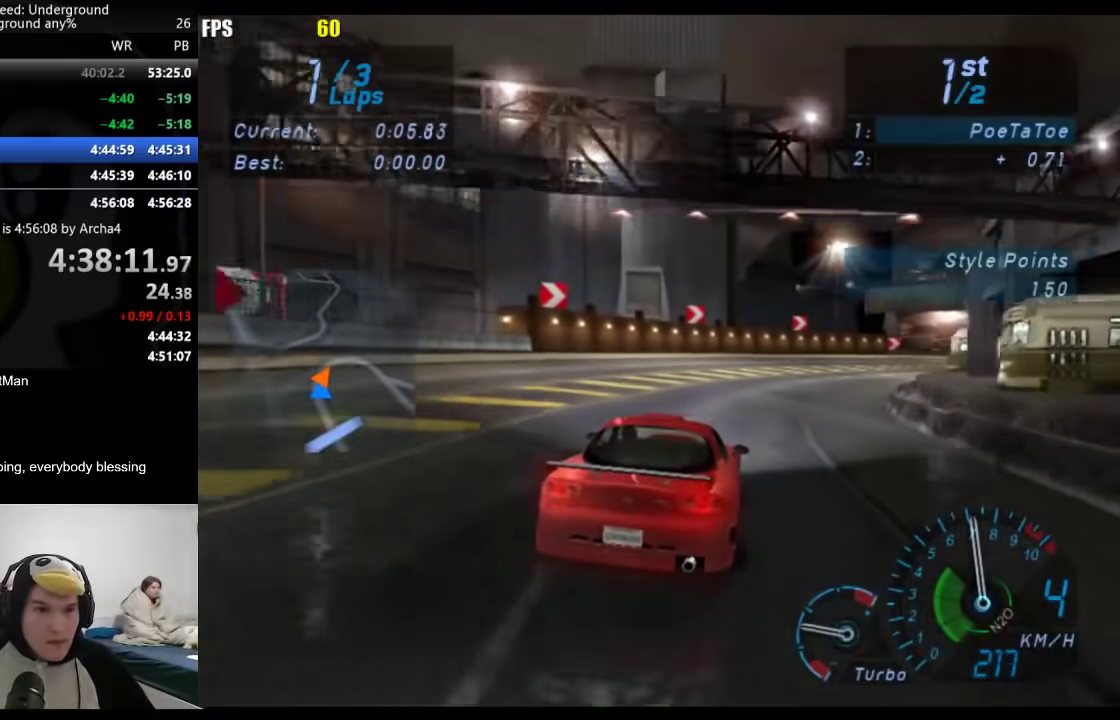
{"buttons": [], "left_stick": "right", "right_stick": "center", "events": [[117, "left_stick", "center"], [183, "left_stick", "right"], [367, "left_stick", "center"], [450, "left_stick", "right"]]}
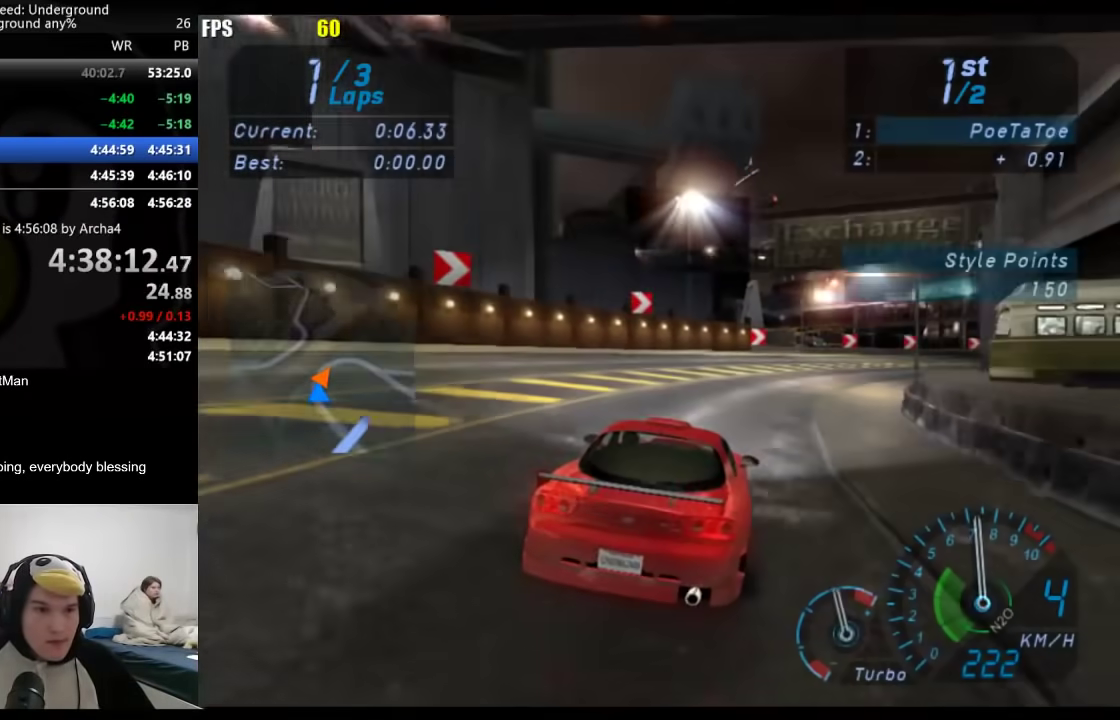
{"buttons": [], "left_stick": "right", "right_stick": "center", "events": [[133, "left_stick", "center"], [200, "left_stick", "right"]]}
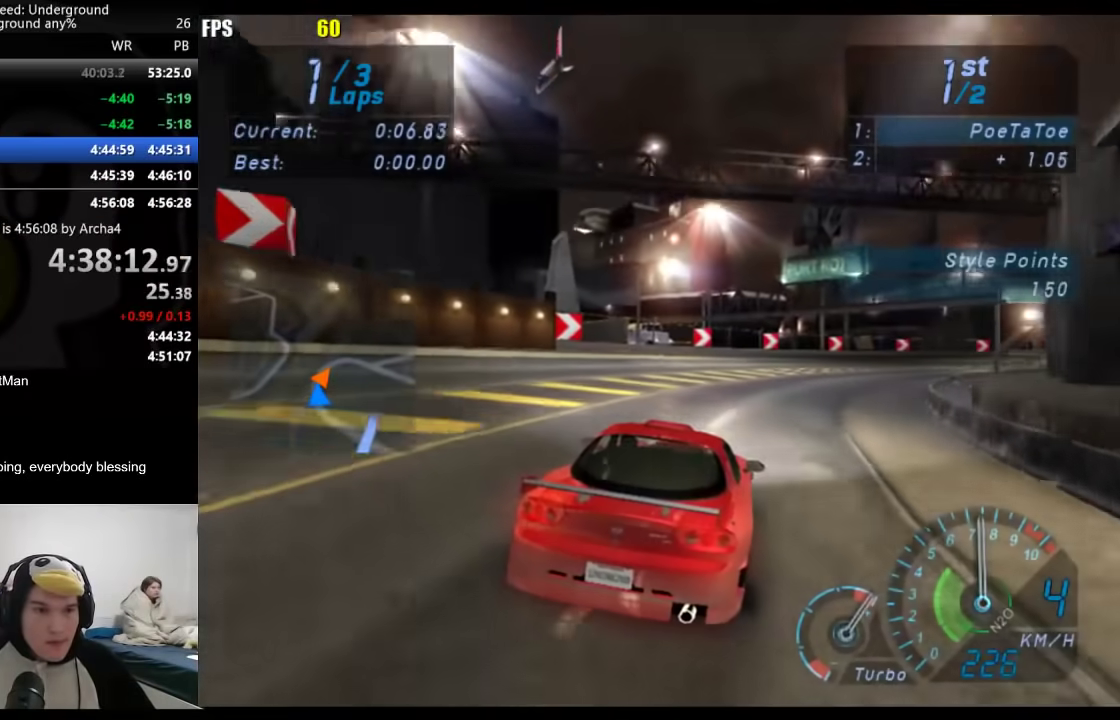
{"buttons": [], "left_stick": "right", "right_stick": "center", "events": [[367, "left_stick", "center"], [417, "left_stick", "right"]]}
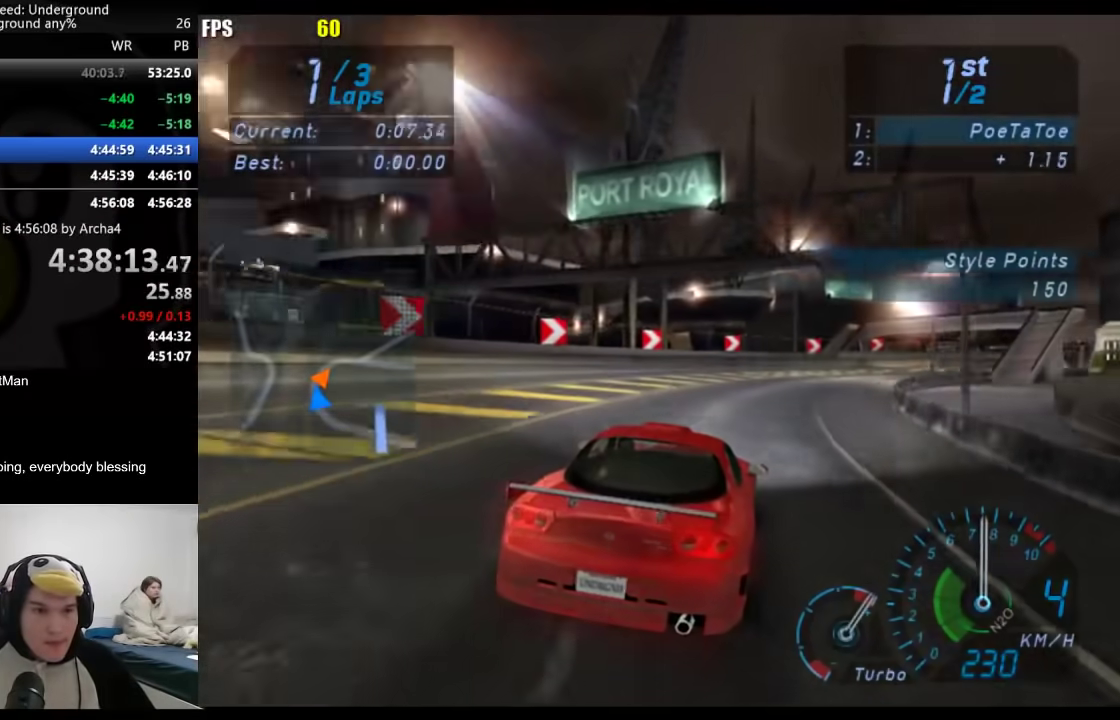
{"buttons": [], "left_stick": "right", "right_stick": "center", "events": [[100, "left_stick", "center"], [183, "left_stick", "right"], [283, "left_stick", "center"], [400, "left_stick", "right"]]}
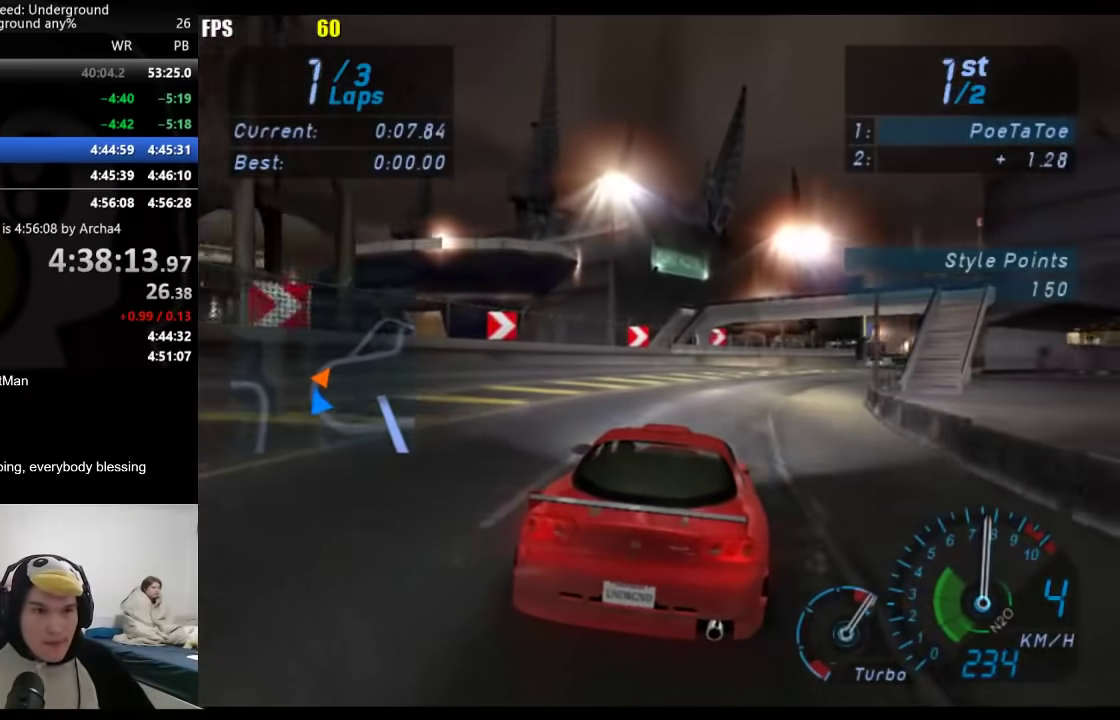
{"buttons": [], "left_stick": "right", "right_stick": "center", "events": [[83, "left_stick", "center"], [150, "left_stick", "right"], [333, "left_stick", "center"], [433, "left_stick", "right"]]}
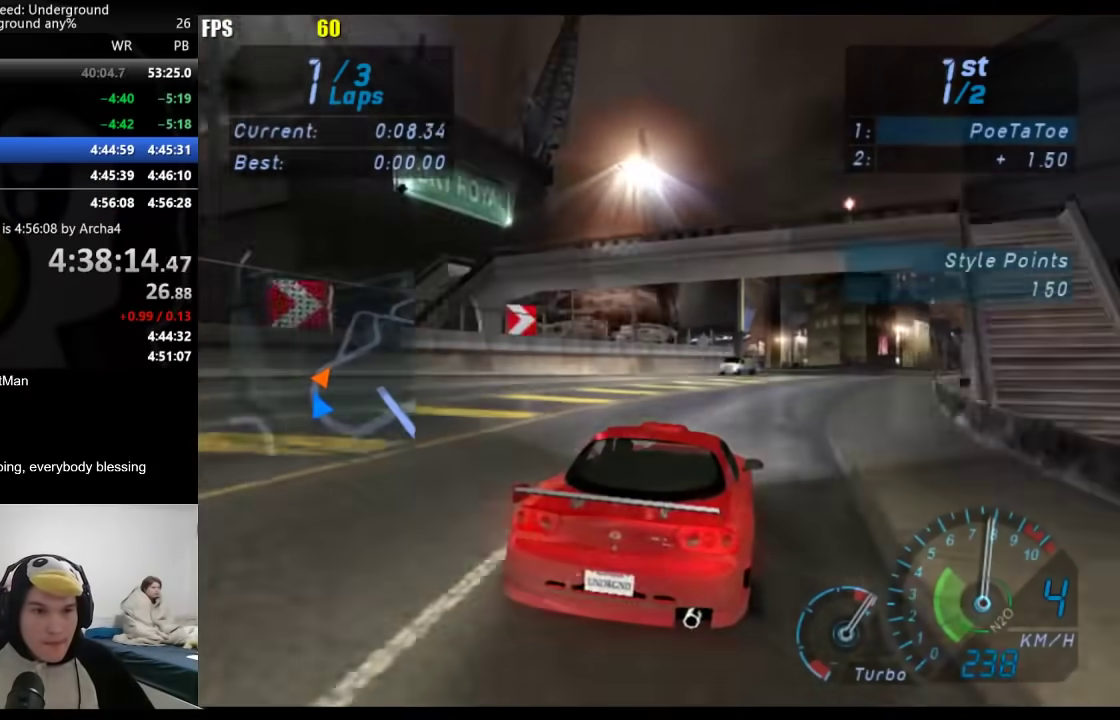
{"buttons": [], "left_stick": "right", "right_stick": "center", "events": [[100, "left_stick", "center"], [200, "left_stick", "right"], [350, "left_stick", "center"], [450, "left_stick", "right"]]}
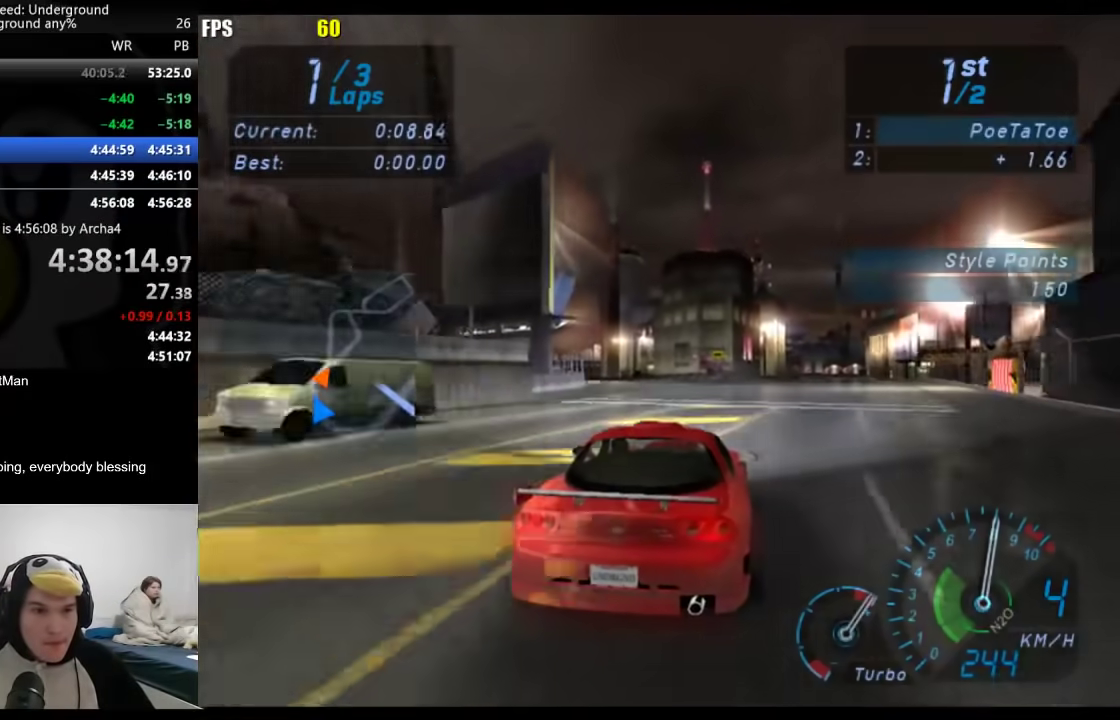
{"buttons": [], "left_stick": "right", "right_stick": "center", "events": [[117, "left_stick", "center"], [200, "left_stick", "right"], [333, "left_stick", "center"], [467, "left_stick", "right"]]}
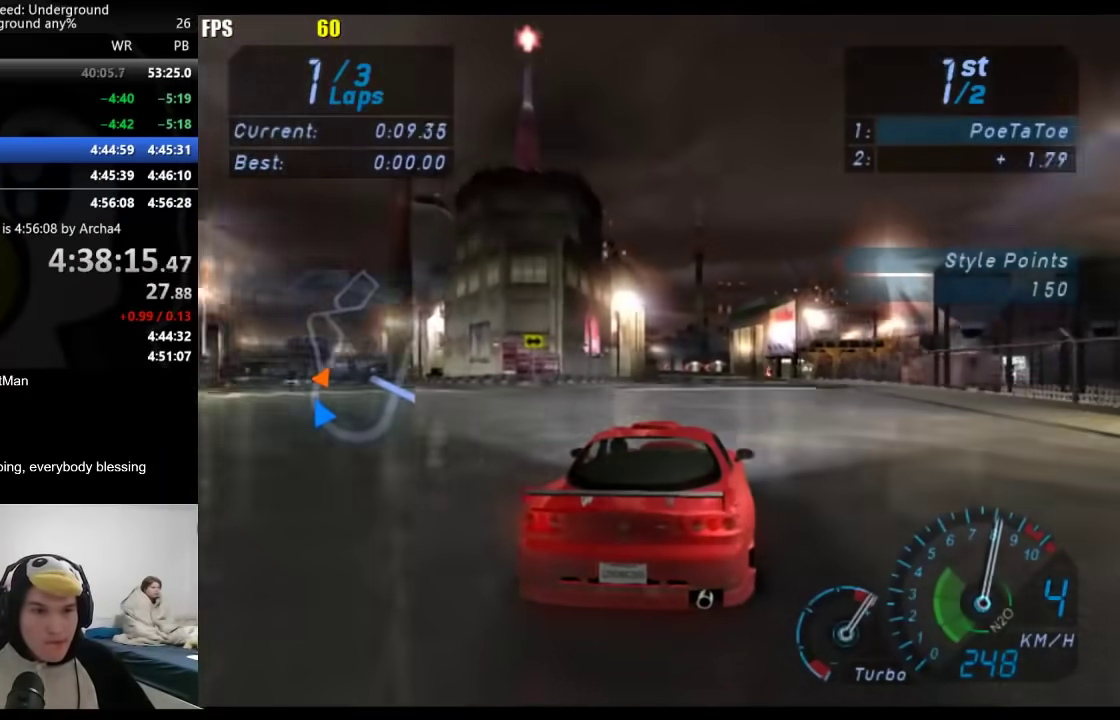
{"buttons": [], "left_stick": "center", "right_stick": "center", "events": [[83, "left_stick", "center"]]}
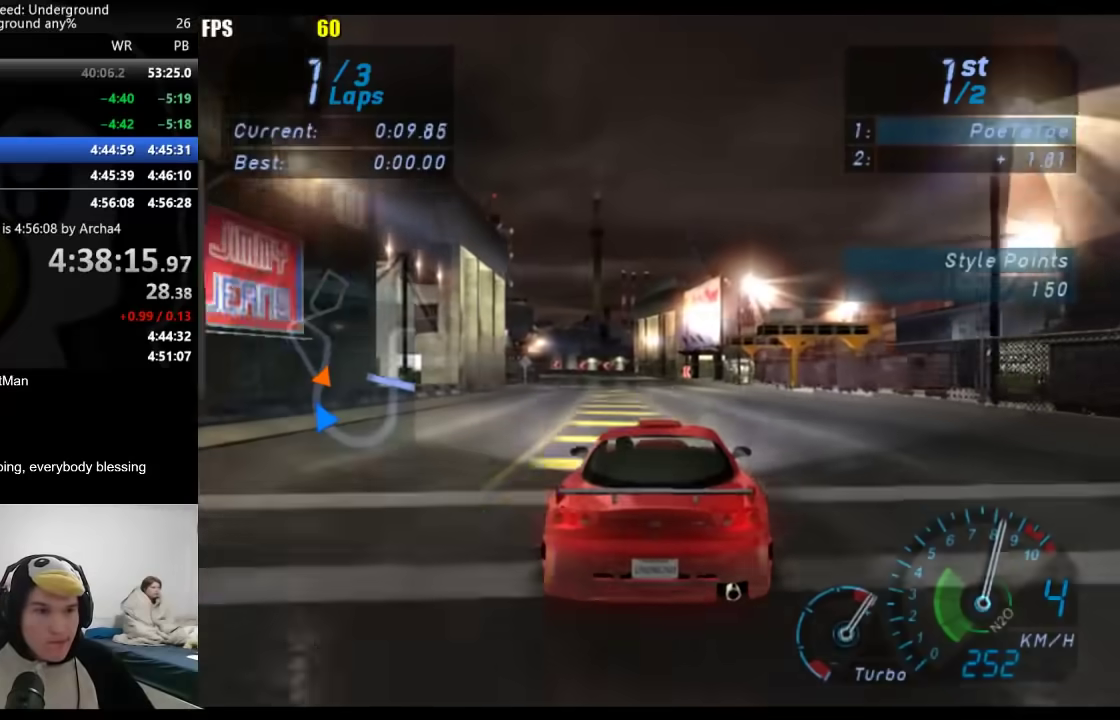
{"buttons": [], "left_stick": "center", "right_stick": "center", "events": [[200, "B", "down"], [283, "B", "up"]]}
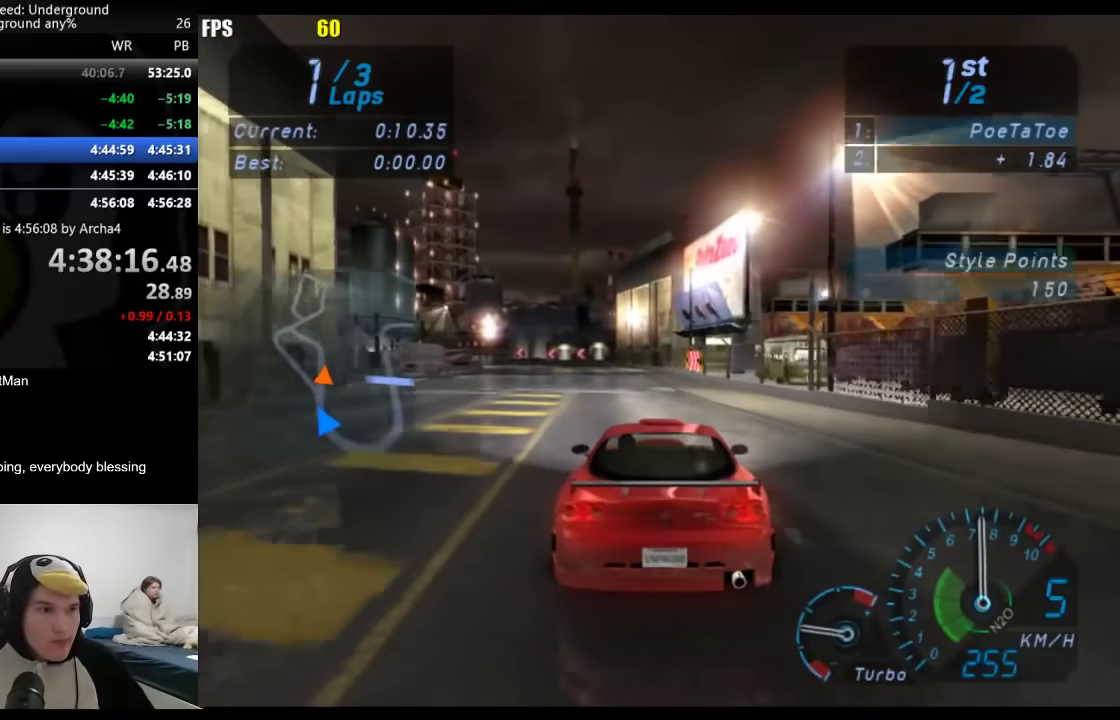
{"buttons": [], "left_stick": "down-left", "right_stick": "center", "events": [[183, "left_stick", "down-left"], [317, "left_stick", "center"], [433, "left_stick", "down-left"]]}
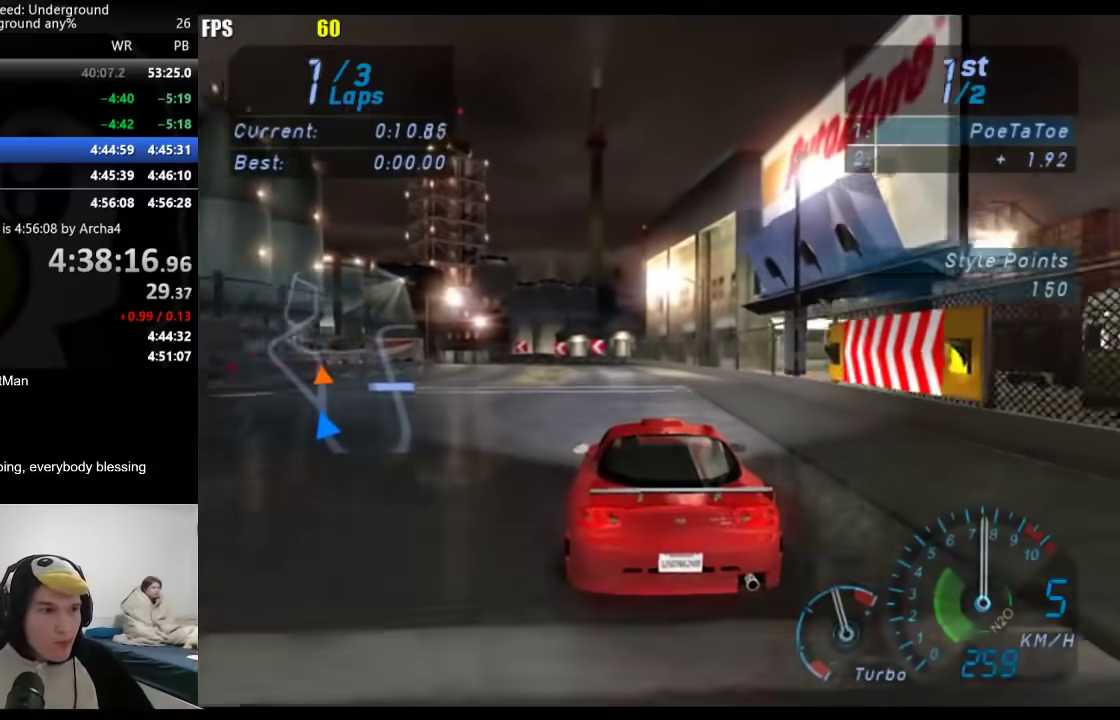
{"buttons": [], "left_stick": "down-left", "right_stick": "center", "events": []}
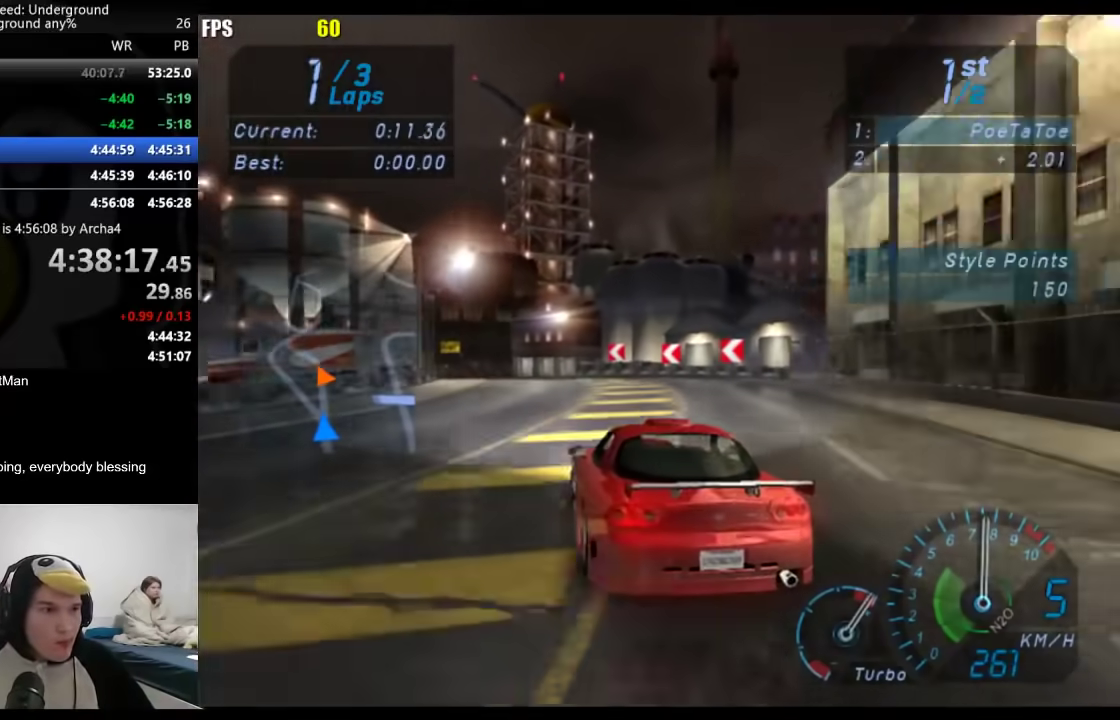
{"buttons": [], "left_stick": "down-left", "right_stick": "center", "events": []}